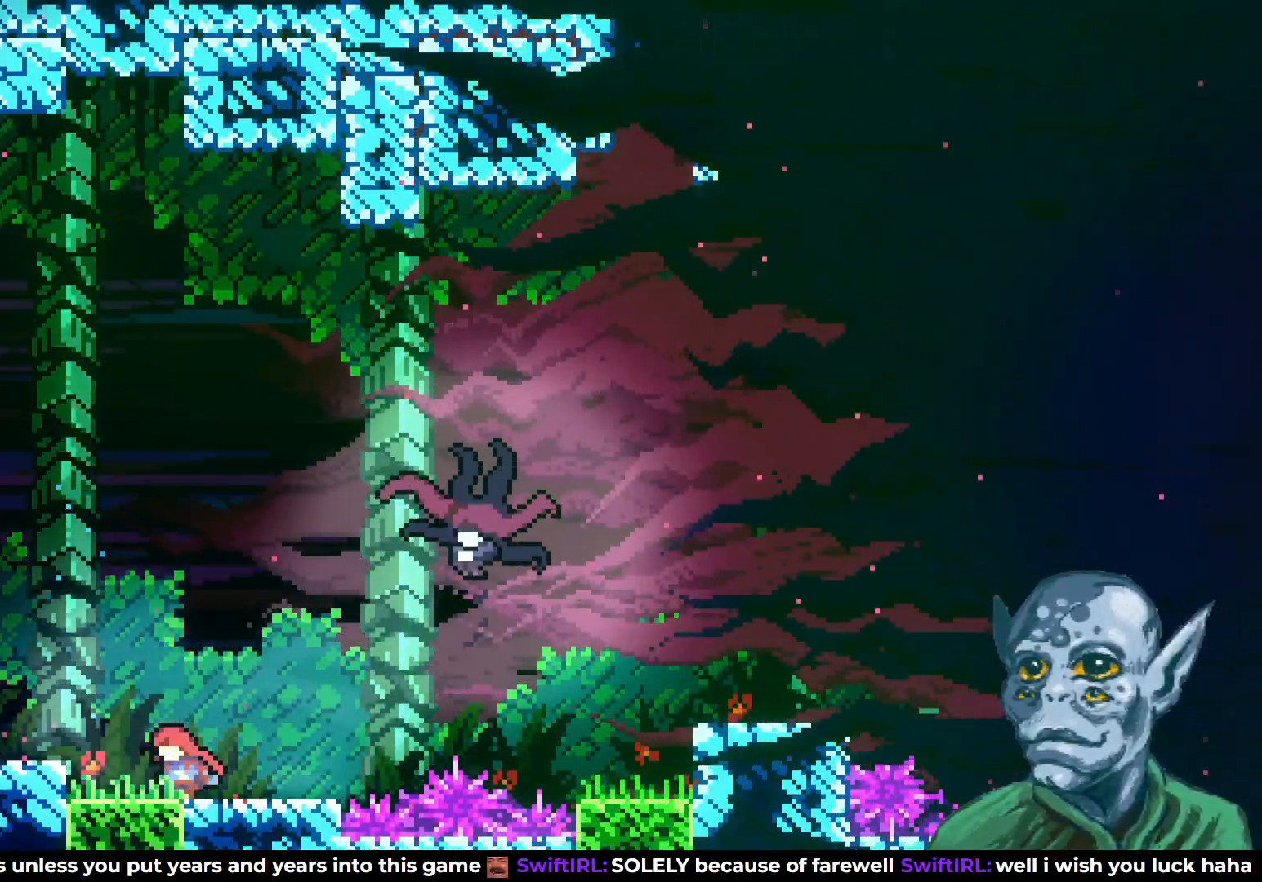
Gameplay with a controller (PlayStation layout); each line is a JSON object with the inputs held at the frame after it. "events" lists button and stick changes between this image and that frame as [ms after this image, input, new state], when the widget could be followed in between.
{"buttons": [], "left_stick": "center", "right_stick": "center", "events": []}
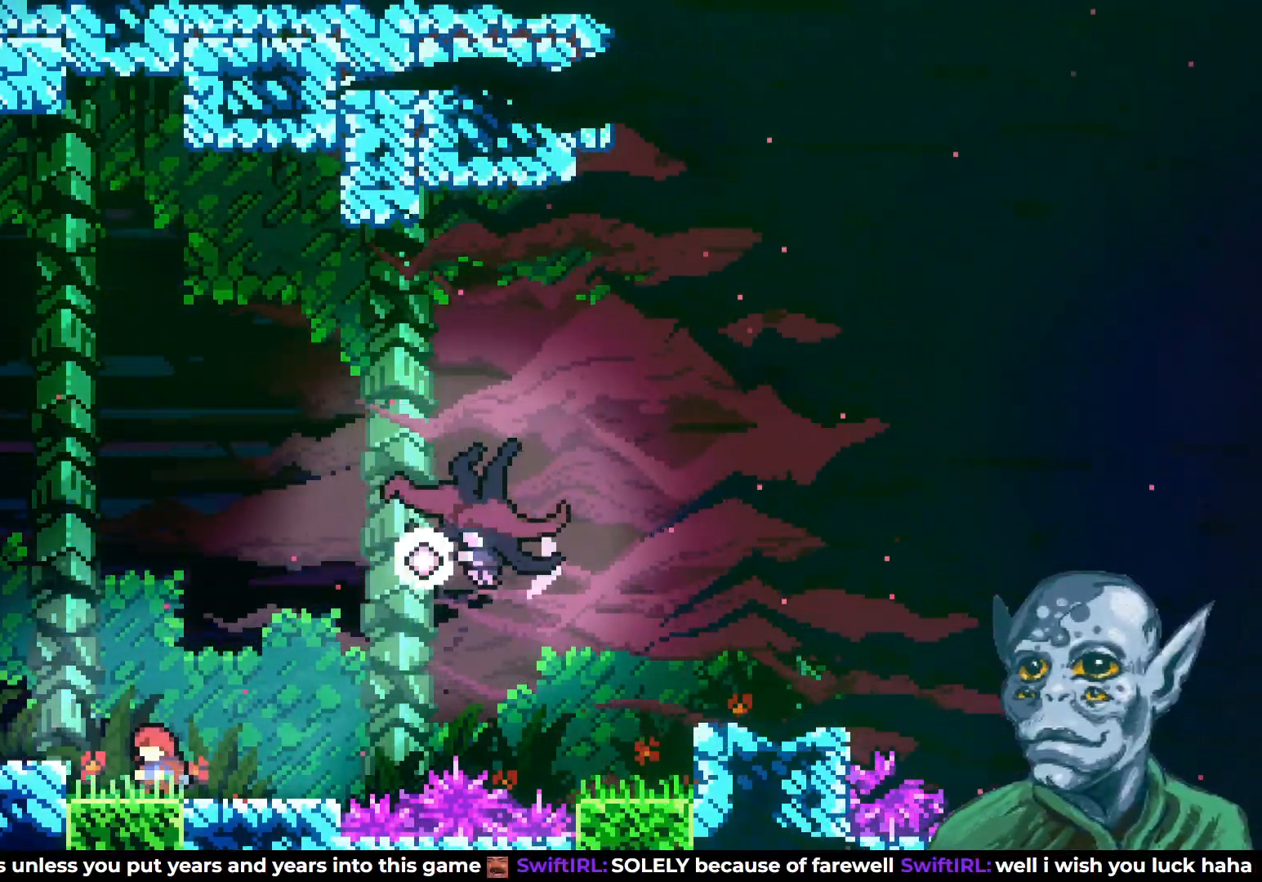
{"buttons": ["CROSS", "SQUARE", "DPAD_UP", "DPAD_RIGHT"], "left_stick": "center", "right_stick": "center", "events": [[50, "CROSS", "down"], [100, "DPAD_UP", "down"], [317, "SQUARE", "down"], [333, "DPAD_RIGHT", "down"]]}
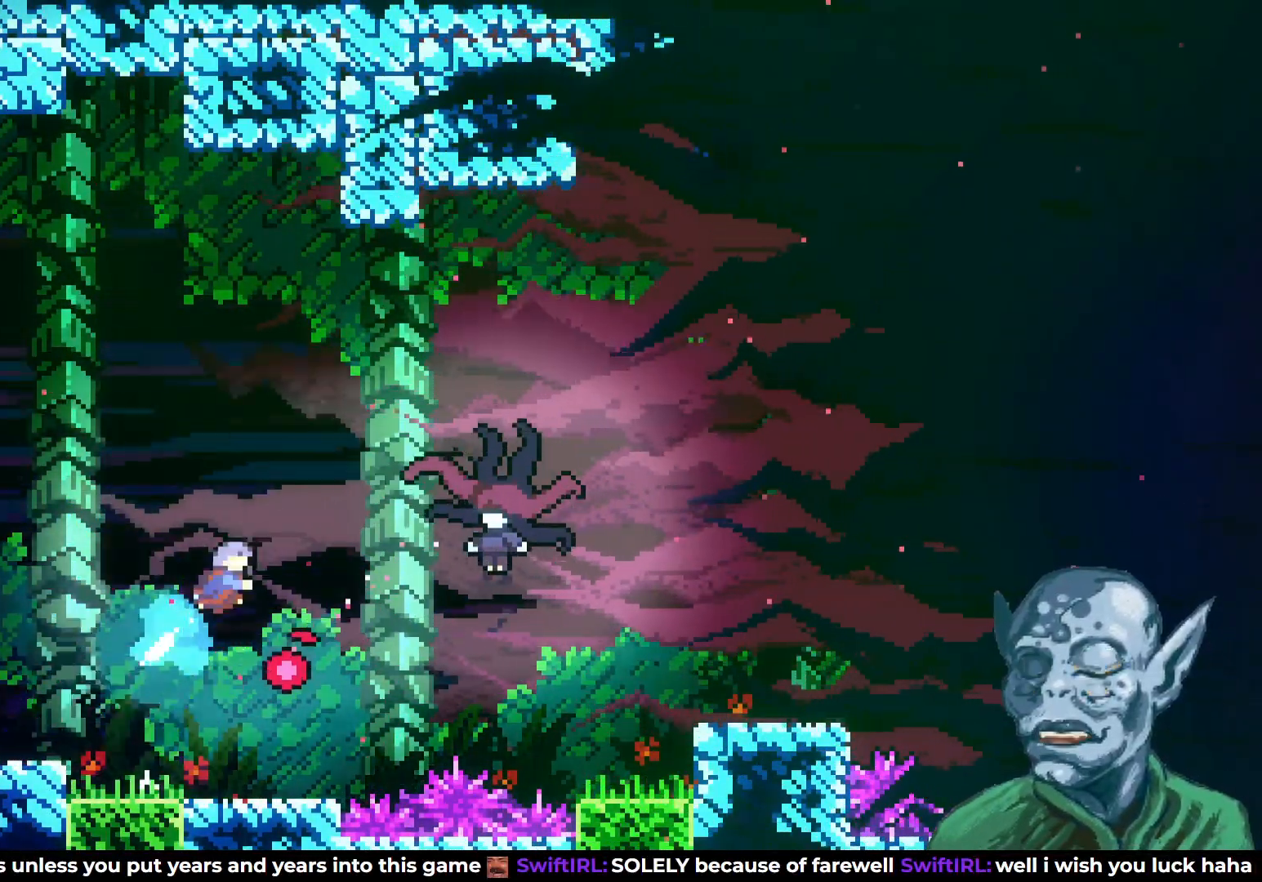
{"buttons": ["CROSS", "SQUARE", "DPAD_RIGHT"], "left_stick": "center", "right_stick": "center", "events": [[167, "DPAD_UP", "up"], [333, "DPAD_UP", "down"], [383, "DPAD_UP", "up"]]}
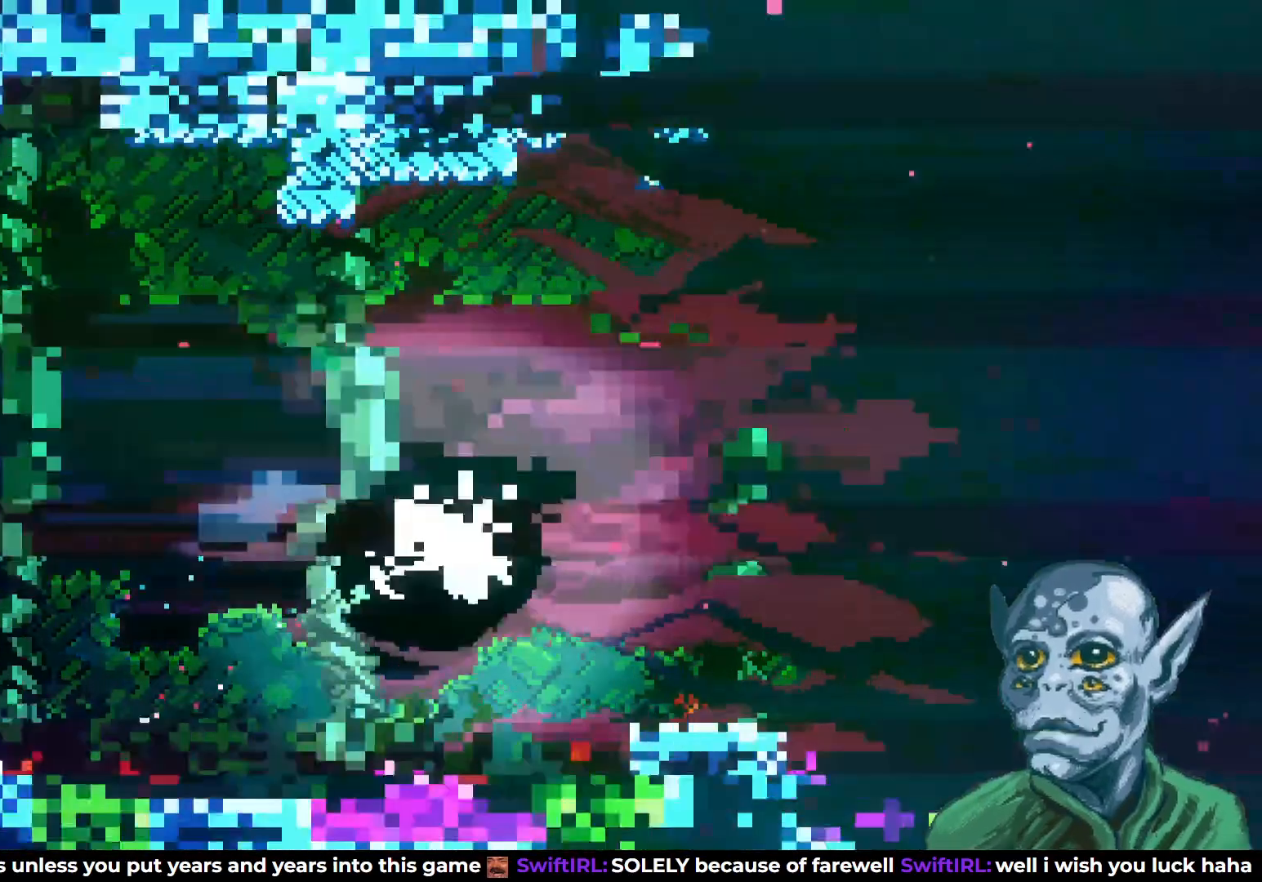
{"buttons": ["DPAD_RIGHT"], "left_stick": "center", "right_stick": "center", "events": [[100, "DPAD_RIGHT", "up"], [117, "CROSS", "up"], [117, "SQUARE", "up"], [467, "DPAD_RIGHT", "down"]]}
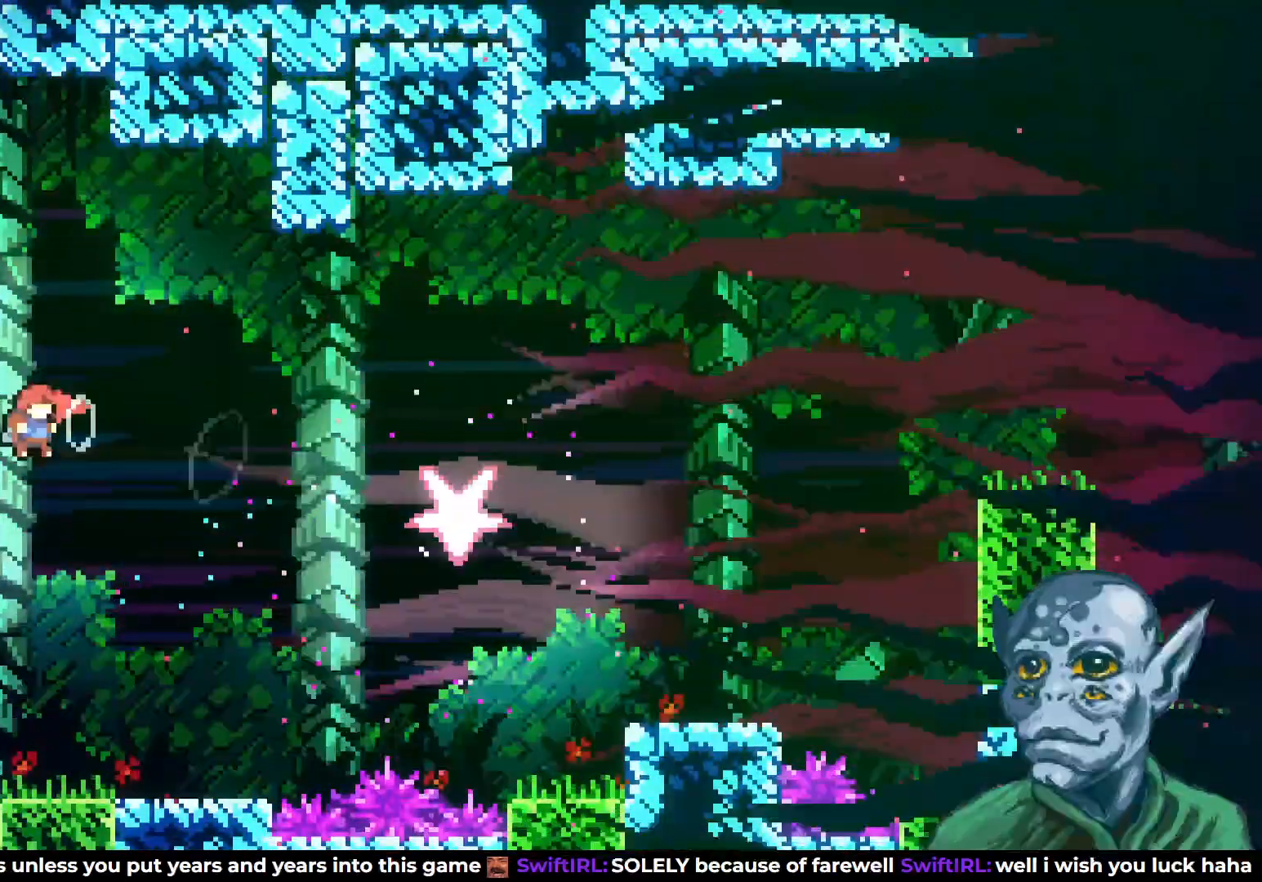
{"buttons": ["DPAD_RIGHT"], "left_stick": "center", "right_stick": "center", "events": [[133, "DPAD_RIGHT", "up"], [483, "DPAD_RIGHT", "down"]]}
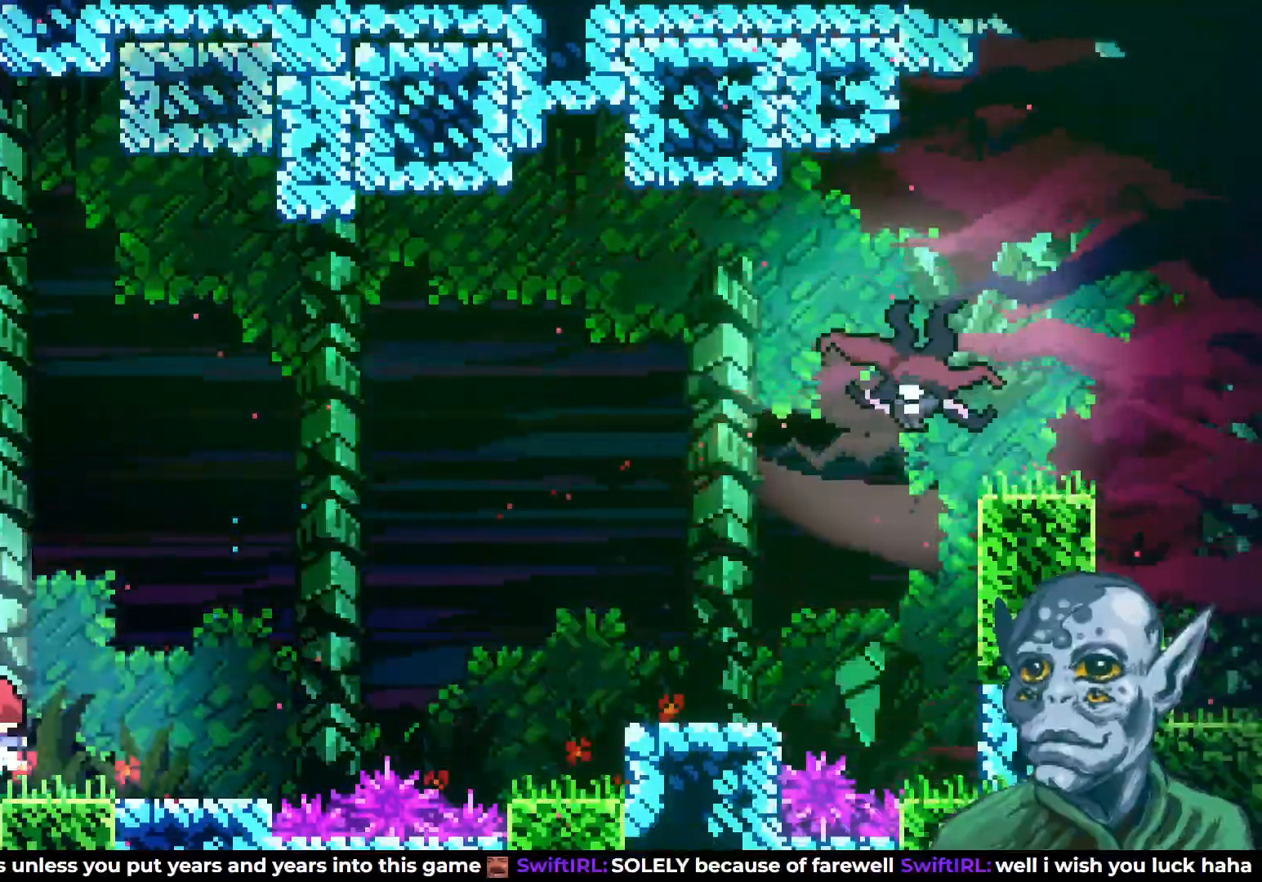
{"buttons": [], "left_stick": "center", "right_stick": "center", "events": [[83, "DPAD_RIGHT", "up"]]}
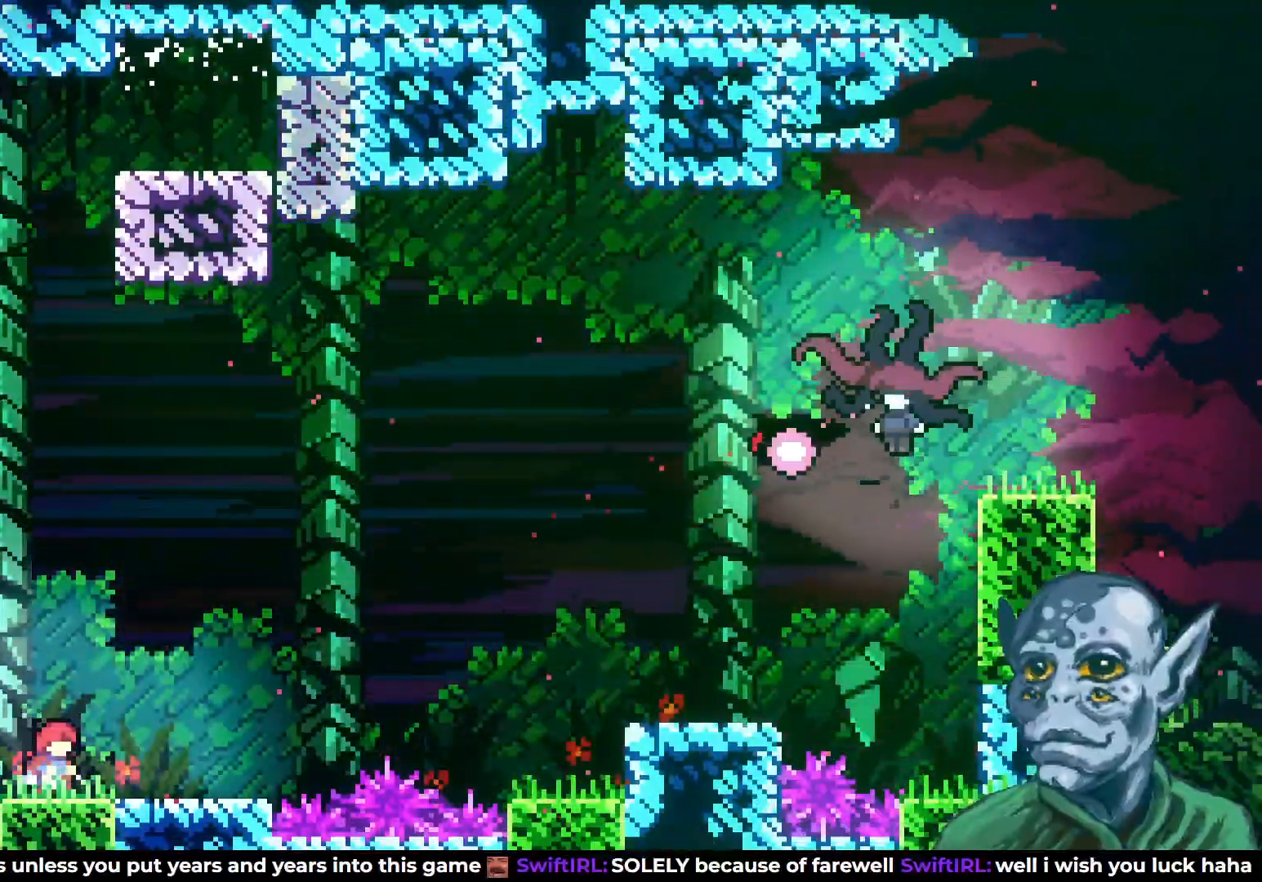
{"buttons": [], "left_stick": "center", "right_stick": "center", "events": [[200, "DPAD_LEFT", "down"], [300, "DPAD_LEFT", "up"]]}
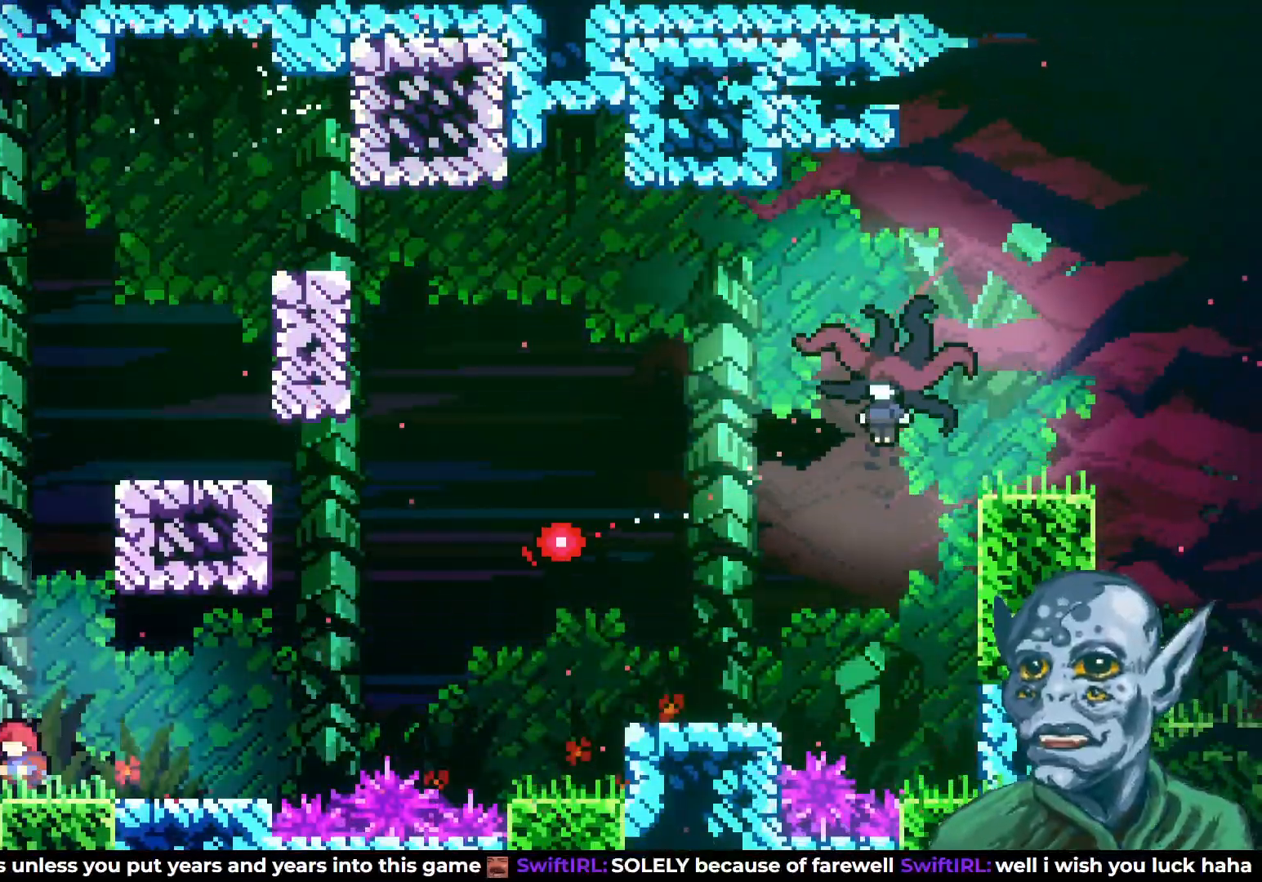
{"buttons": ["CROSS", "DPAD_UP", "DPAD_RIGHT"], "left_stick": "center", "right_stick": "center", "events": [[200, "CROSS", "down"], [250, "DPAD_UP", "down"], [267, "DPAD_RIGHT", "down"]]}
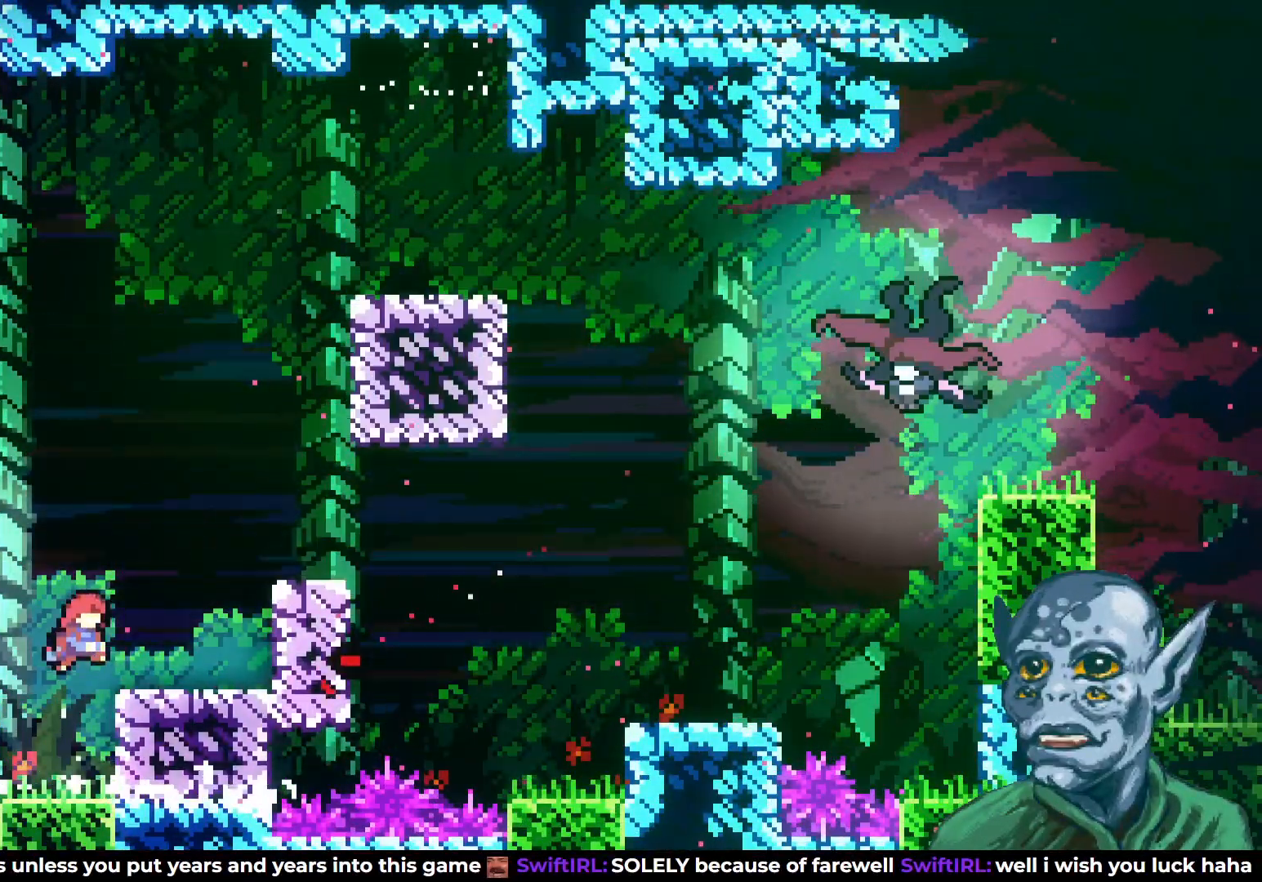
{"buttons": [], "left_stick": "center", "right_stick": "center", "events": [[33, "CROSS", "up"], [50, "SQUARE", "down"], [283, "DPAD_RIGHT", "up"], [350, "DPAD_UP", "up"], [367, "SQUARE", "up"]]}
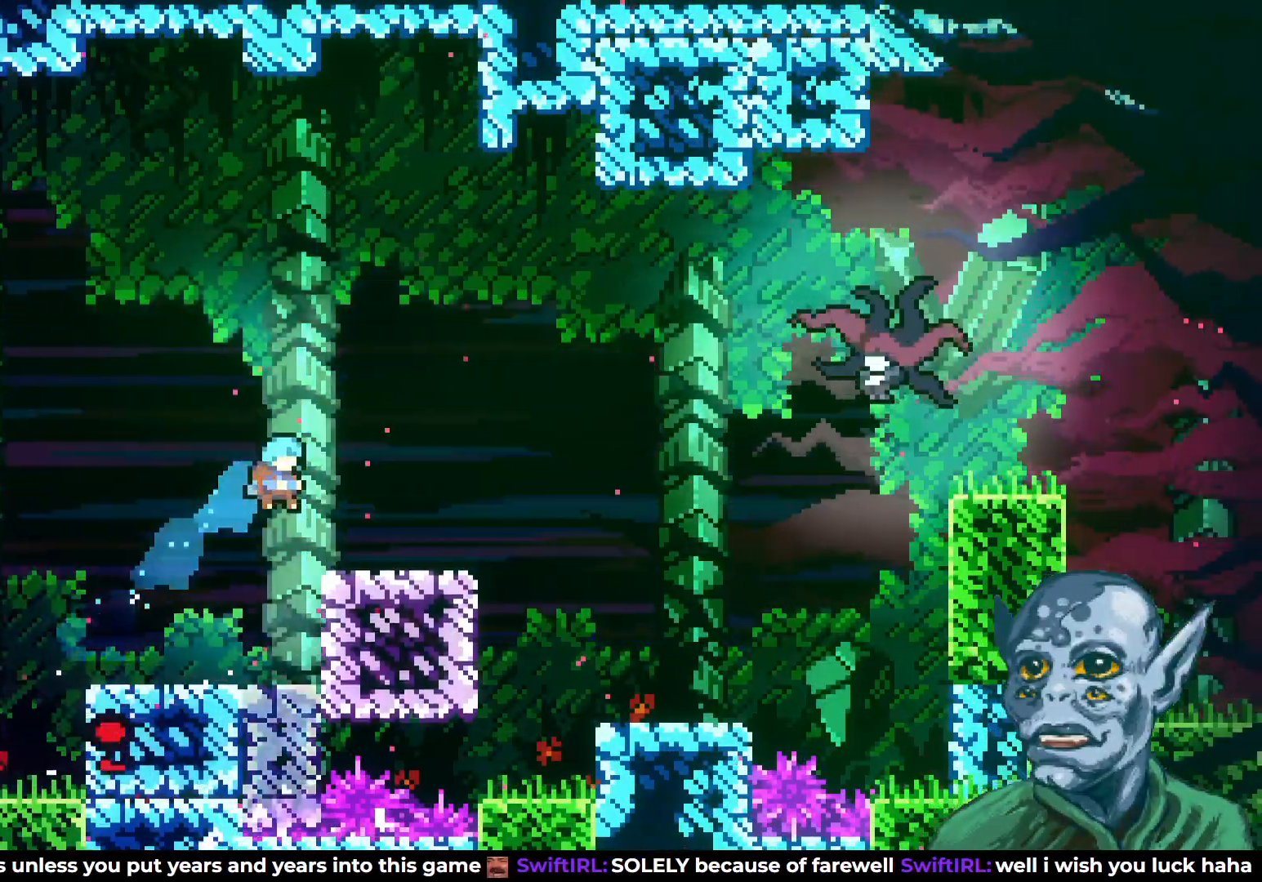
{"buttons": [], "left_stick": "center", "right_stick": "center", "events": [[33, "DPAD_LEFT", "down"], [233, "DPAD_LEFT", "up"]]}
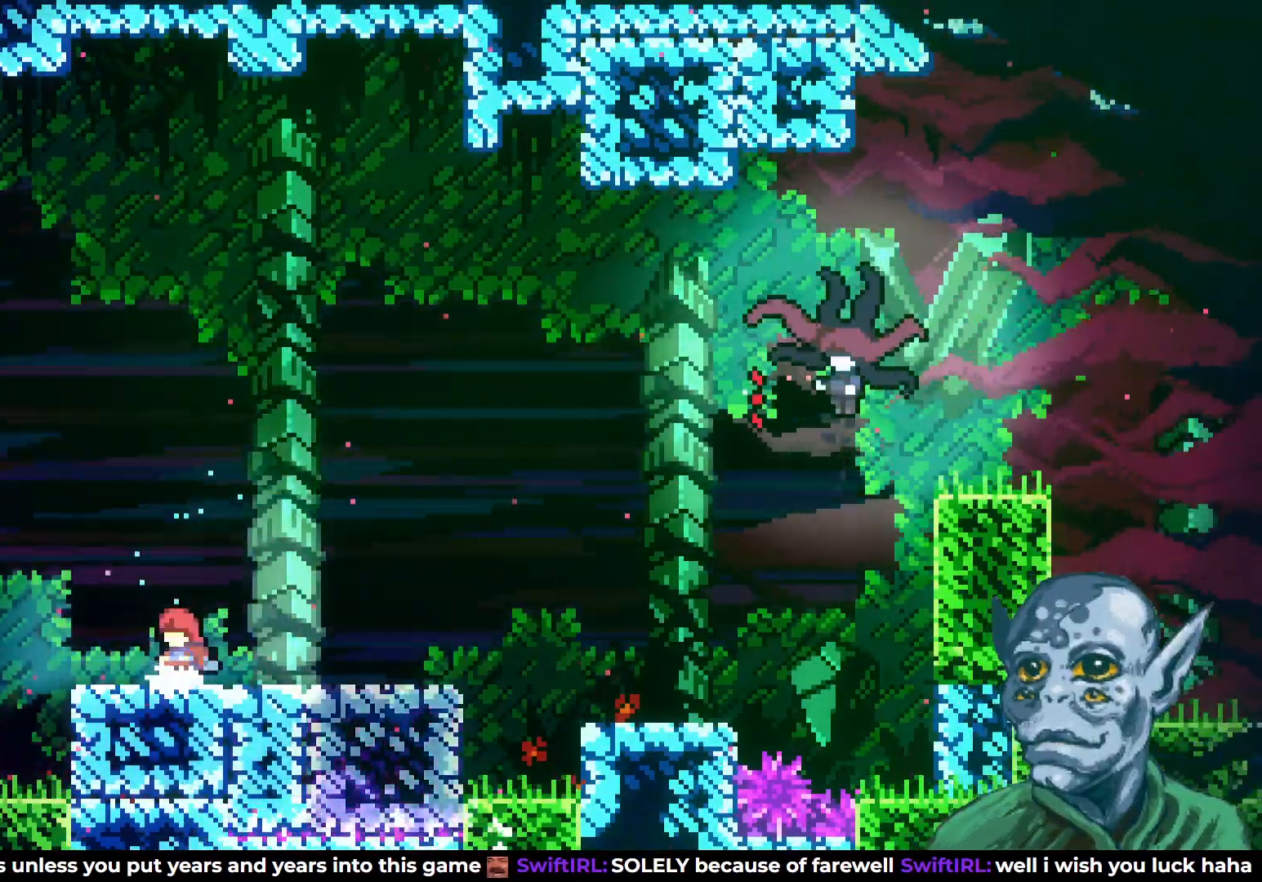
{"buttons": [], "left_stick": "center", "right_stick": "center", "events": []}
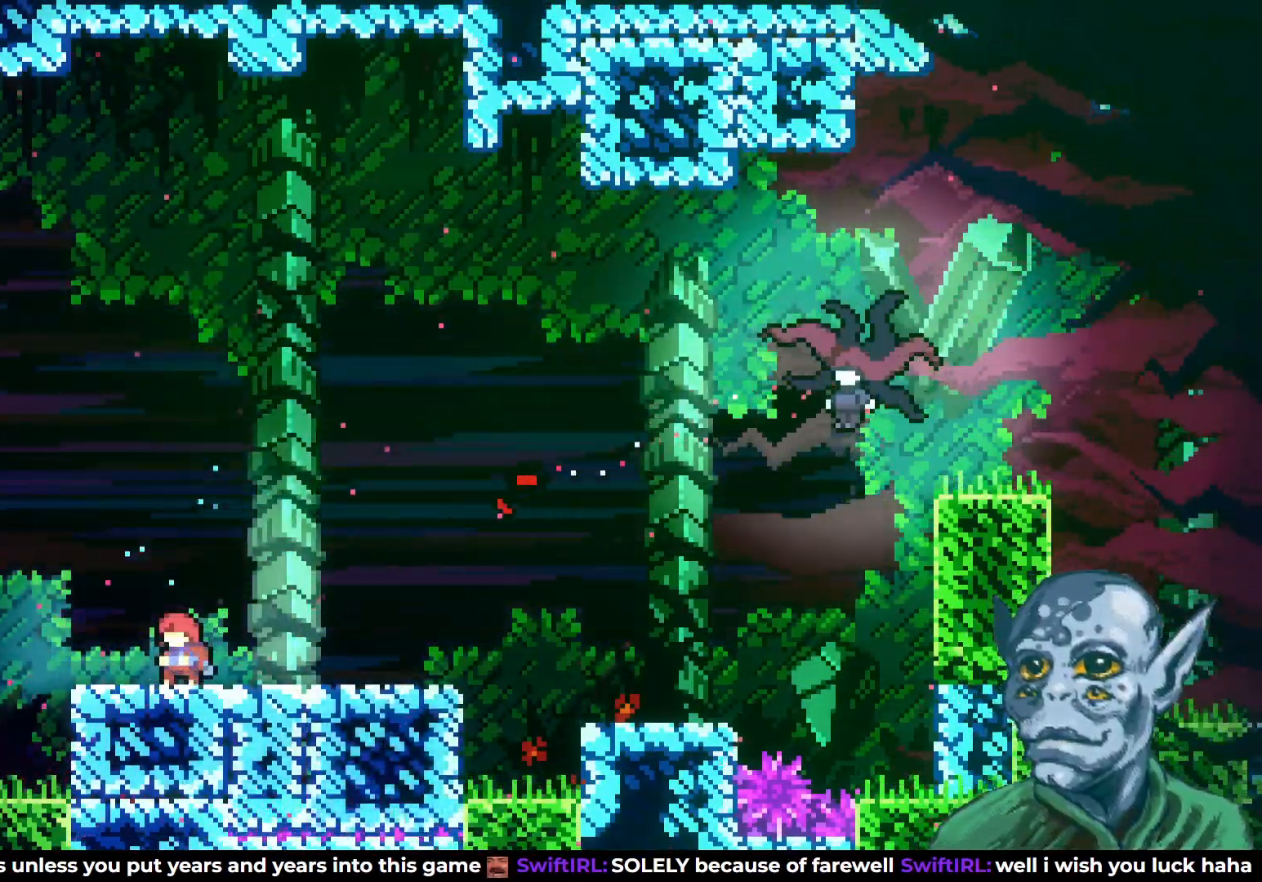
{"buttons": ["CROSS", "DPAD_RIGHT"], "left_stick": "center", "right_stick": "center", "events": [[183, "CROSS", "down"], [250, "DPAD_RIGHT", "down"]]}
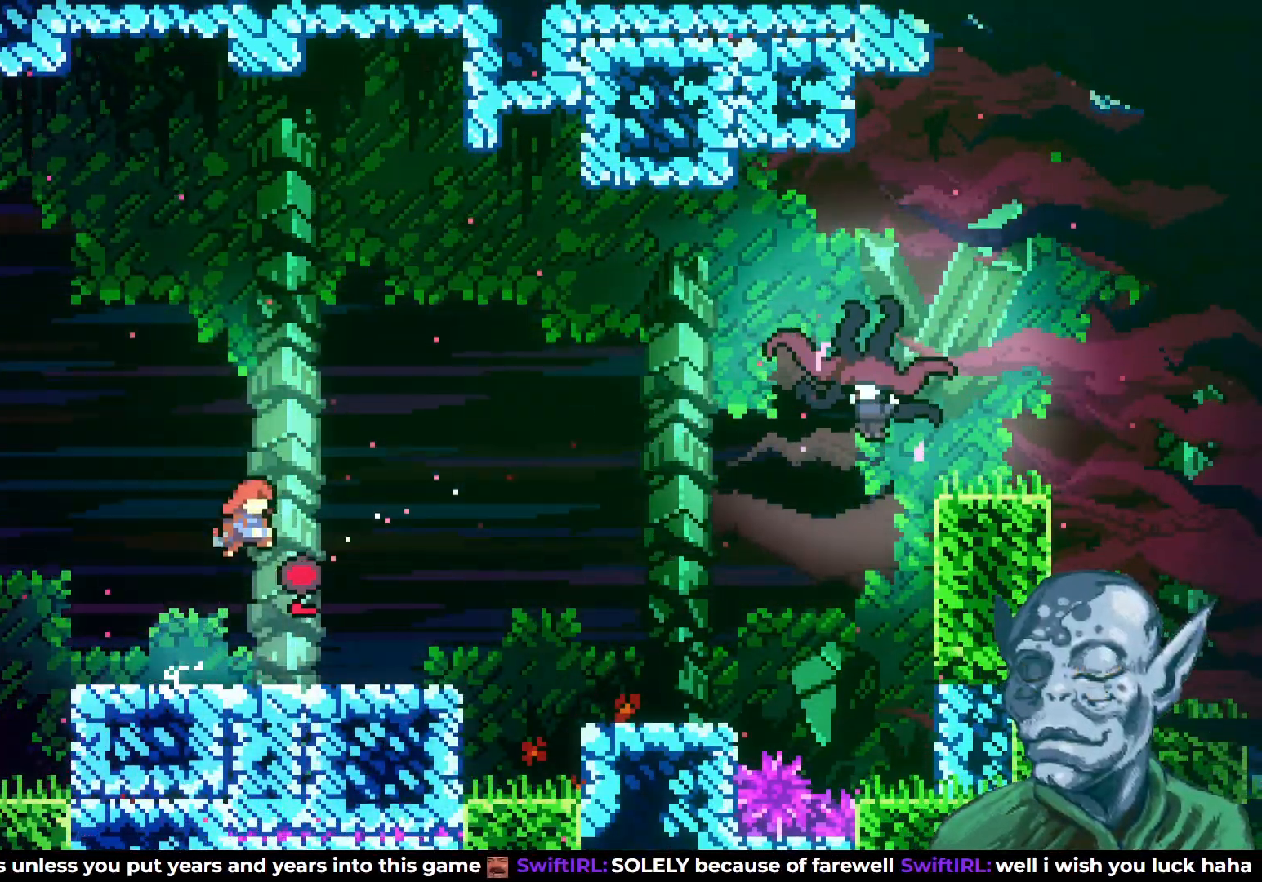
{"buttons": [], "left_stick": "center", "right_stick": "center", "events": [[167, "DPAD_RIGHT", "up"], [200, "CROSS", "up"]]}
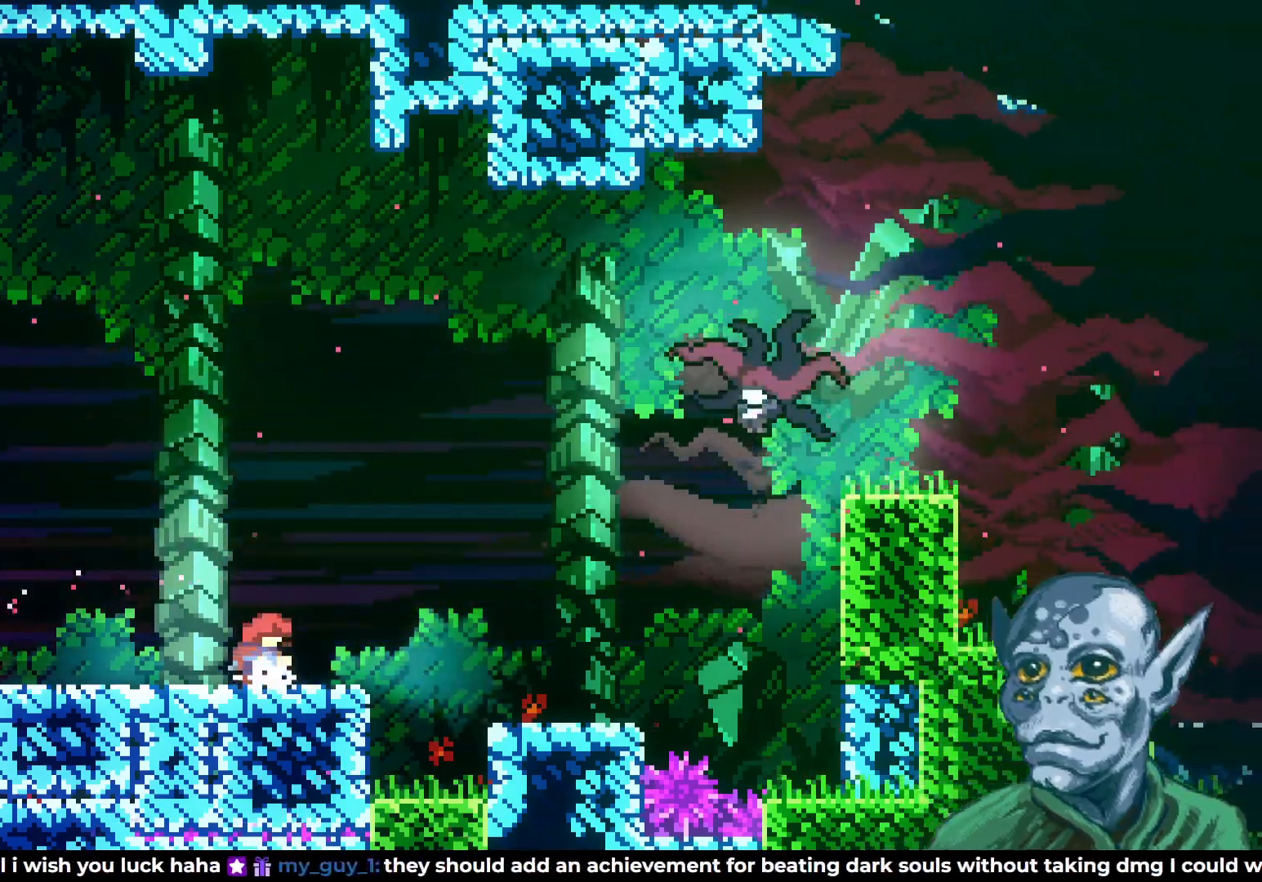
{"buttons": ["DPAD_RIGHT"], "left_stick": "center", "right_stick": "center", "events": [[483, "DPAD_RIGHT", "down"]]}
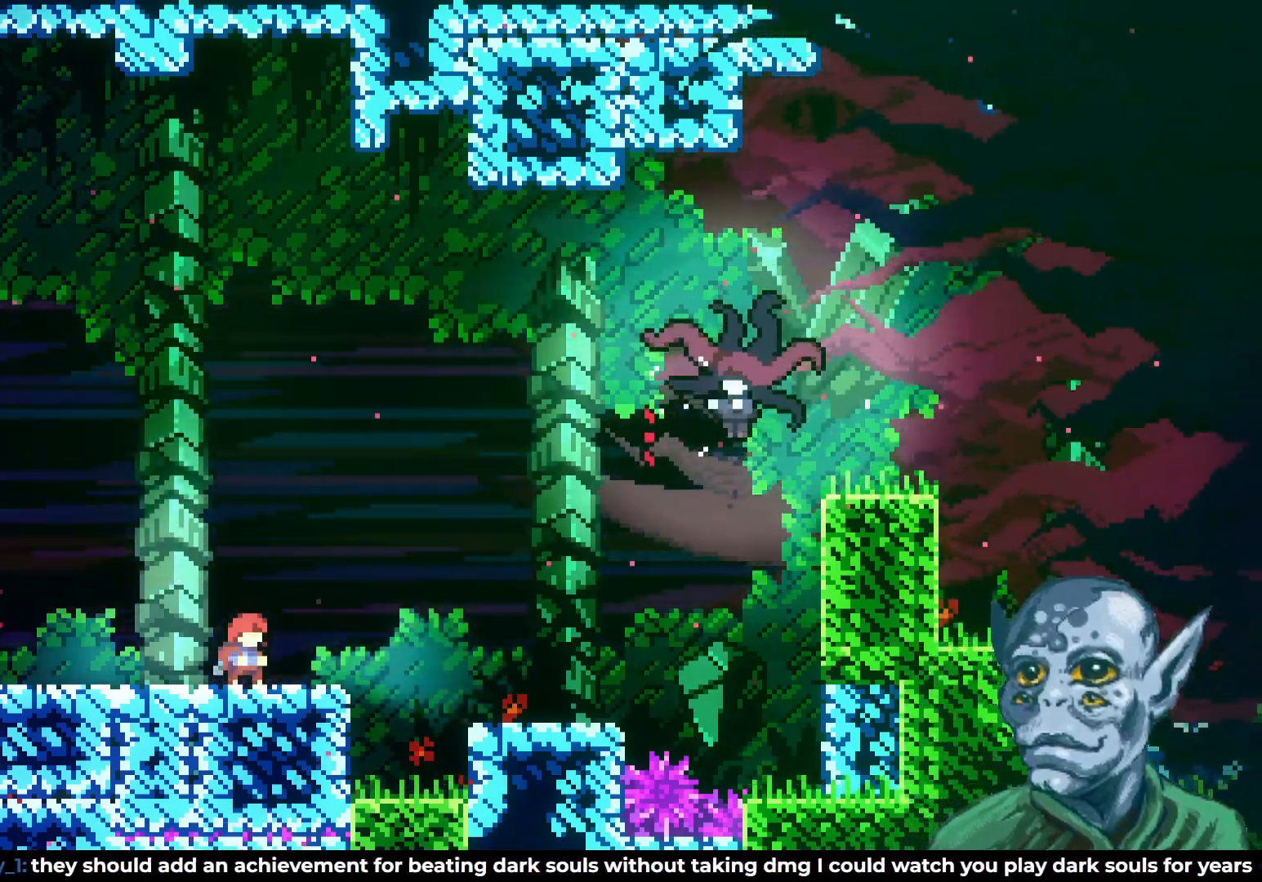
{"buttons": ["DPAD_RIGHT"], "left_stick": "center", "right_stick": "center", "events": []}
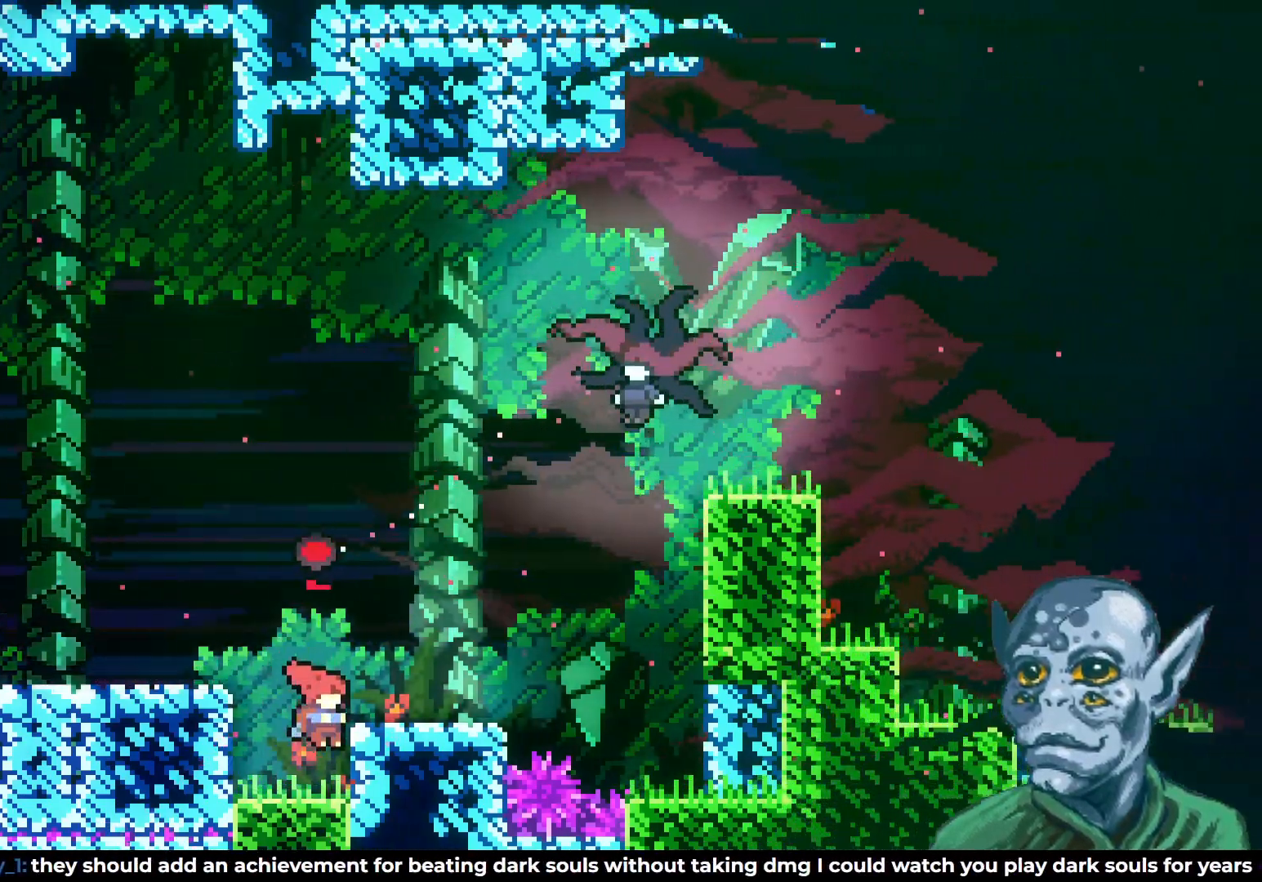
{"buttons": ["DPAD_RIGHT"], "left_stick": "center", "right_stick": "center", "events": [[133, "DPAD_RIGHT", "up"], [300, "CROSS", "down"], [317, "DPAD_RIGHT", "down"], [417, "CROSS", "up"]]}
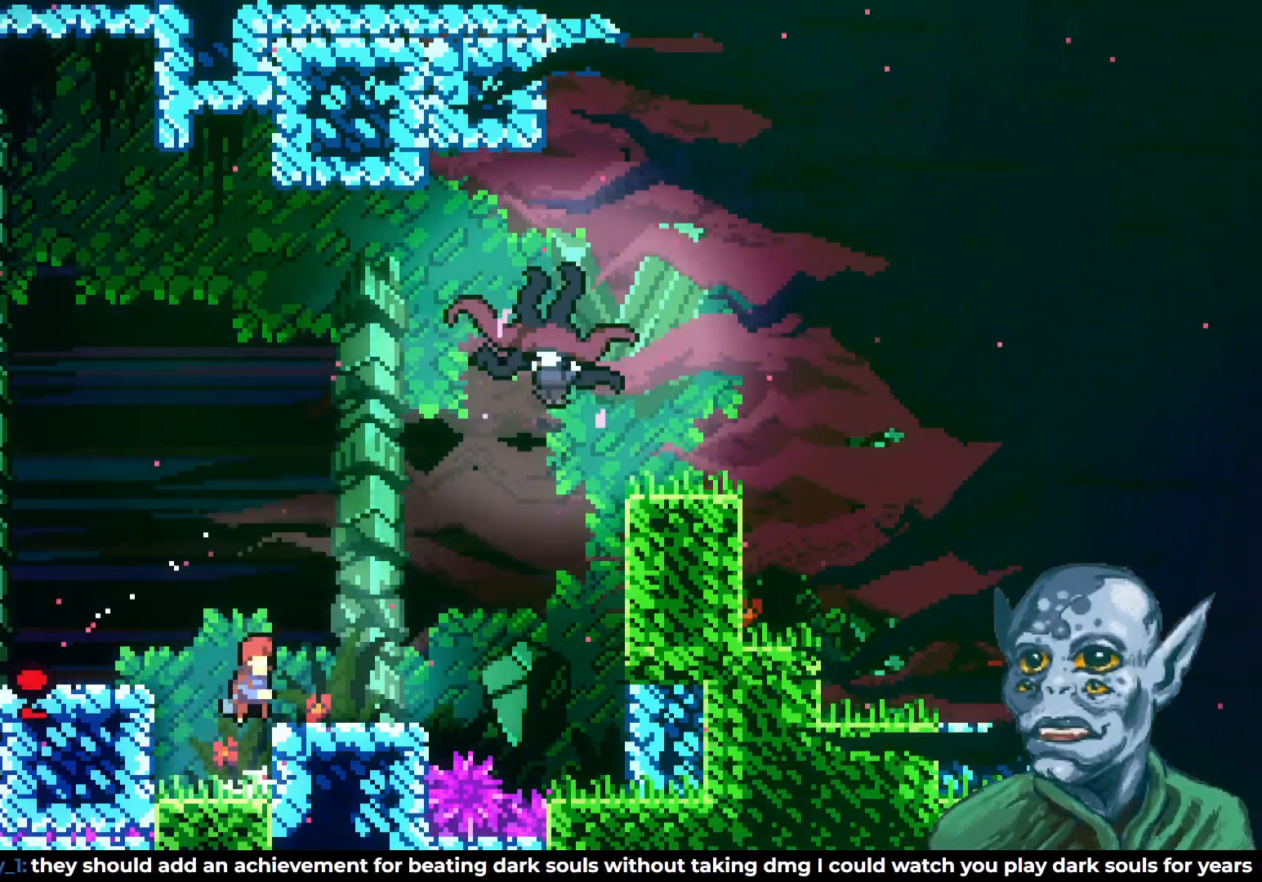
{"buttons": [], "left_stick": "center", "right_stick": "center", "events": [[100, "DPAD_RIGHT", "up"]]}
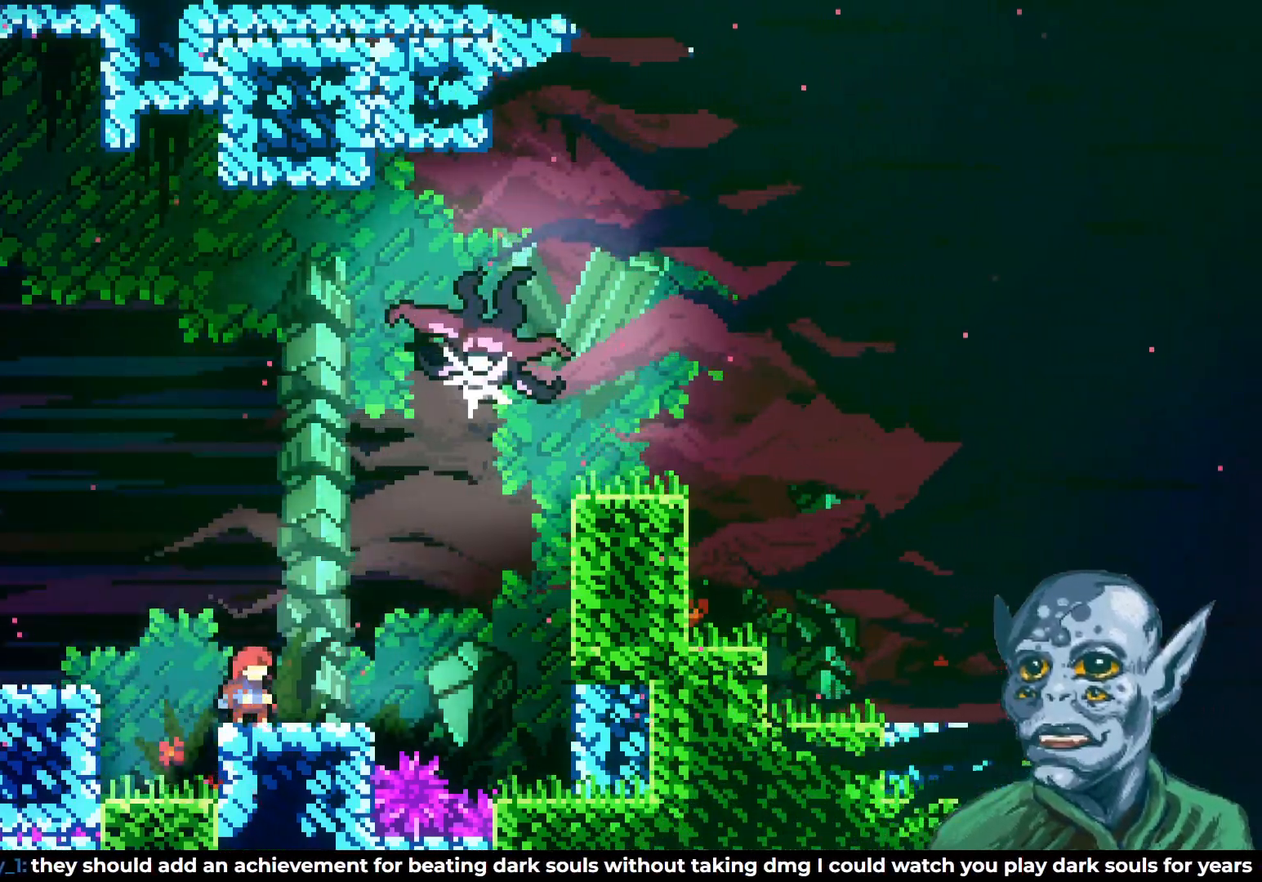
{"buttons": ["DPAD_RIGHT"], "left_stick": "center", "right_stick": "center", "events": [[233, "DPAD_RIGHT", "down"]]}
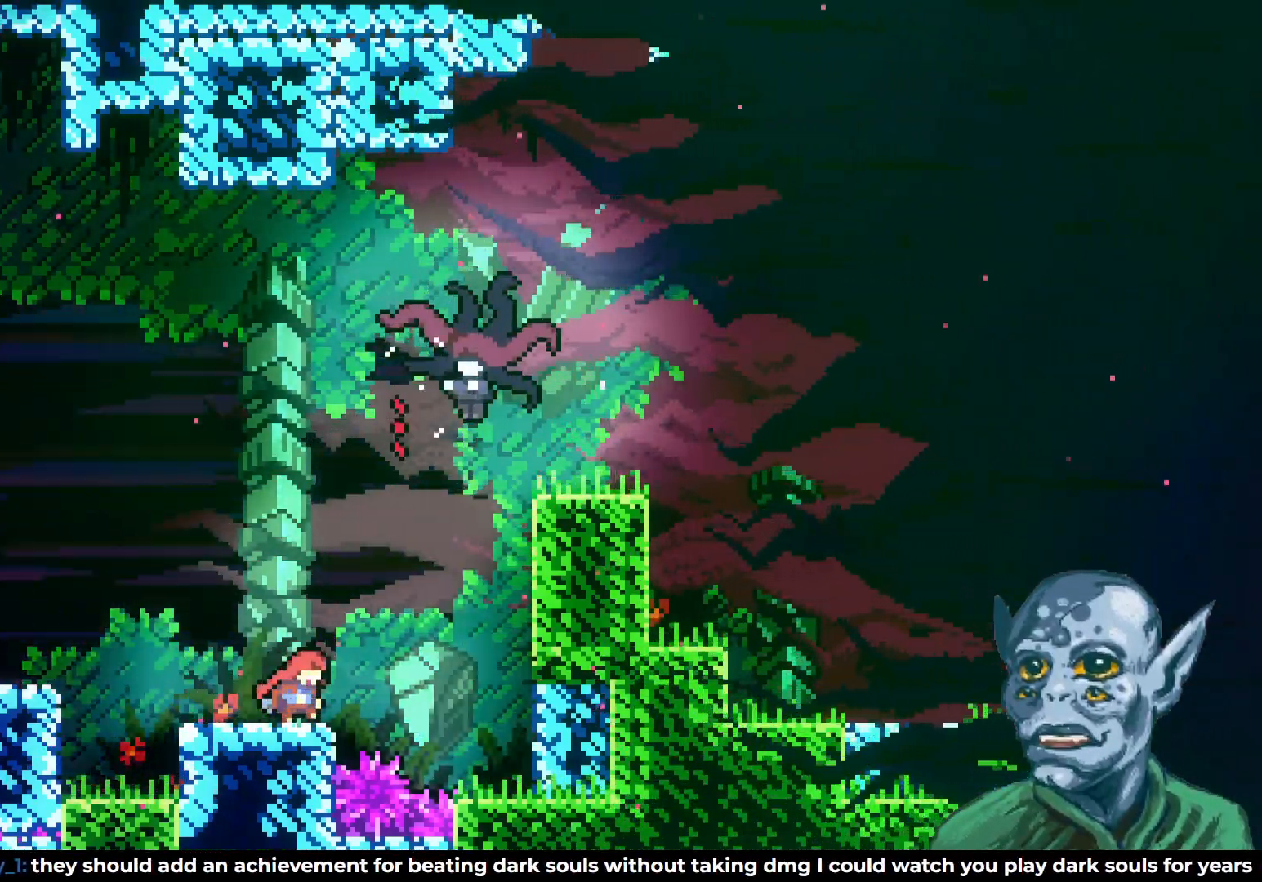
{"buttons": ["SQUARE", "DPAD_UP"], "left_stick": "center", "right_stick": "center", "events": [[50, "CROSS", "down"], [283, "DPAD_RIGHT", "up"], [283, "DPAD_UP", "down"], [300, "CROSS", "up"], [367, "SQUARE", "down"]]}
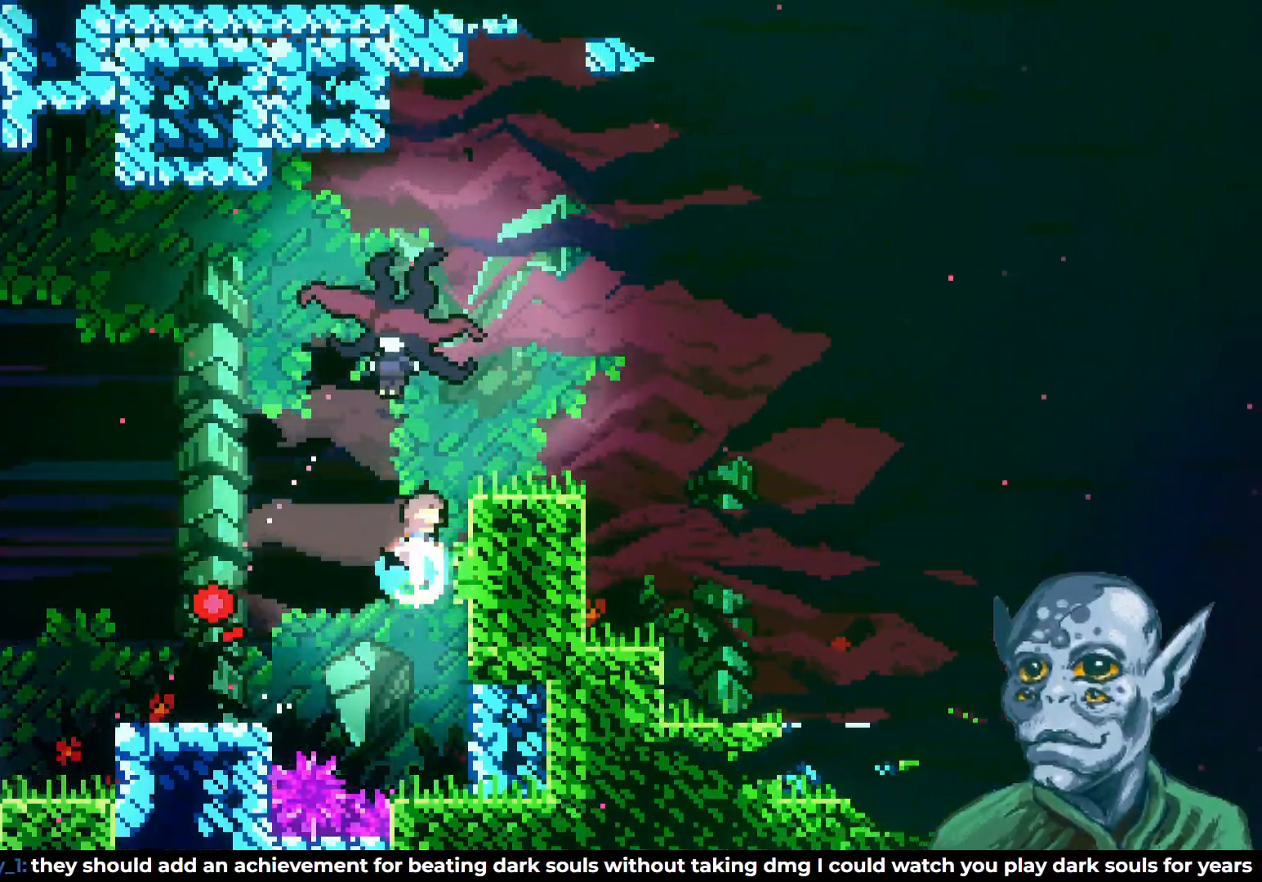
{"buttons": [], "left_stick": "center", "right_stick": "center", "events": [[133, "SQUARE", "up"], [300, "DPAD_RIGHT", "down"], [350, "DPAD_UP", "up"], [417, "DPAD_RIGHT", "up"]]}
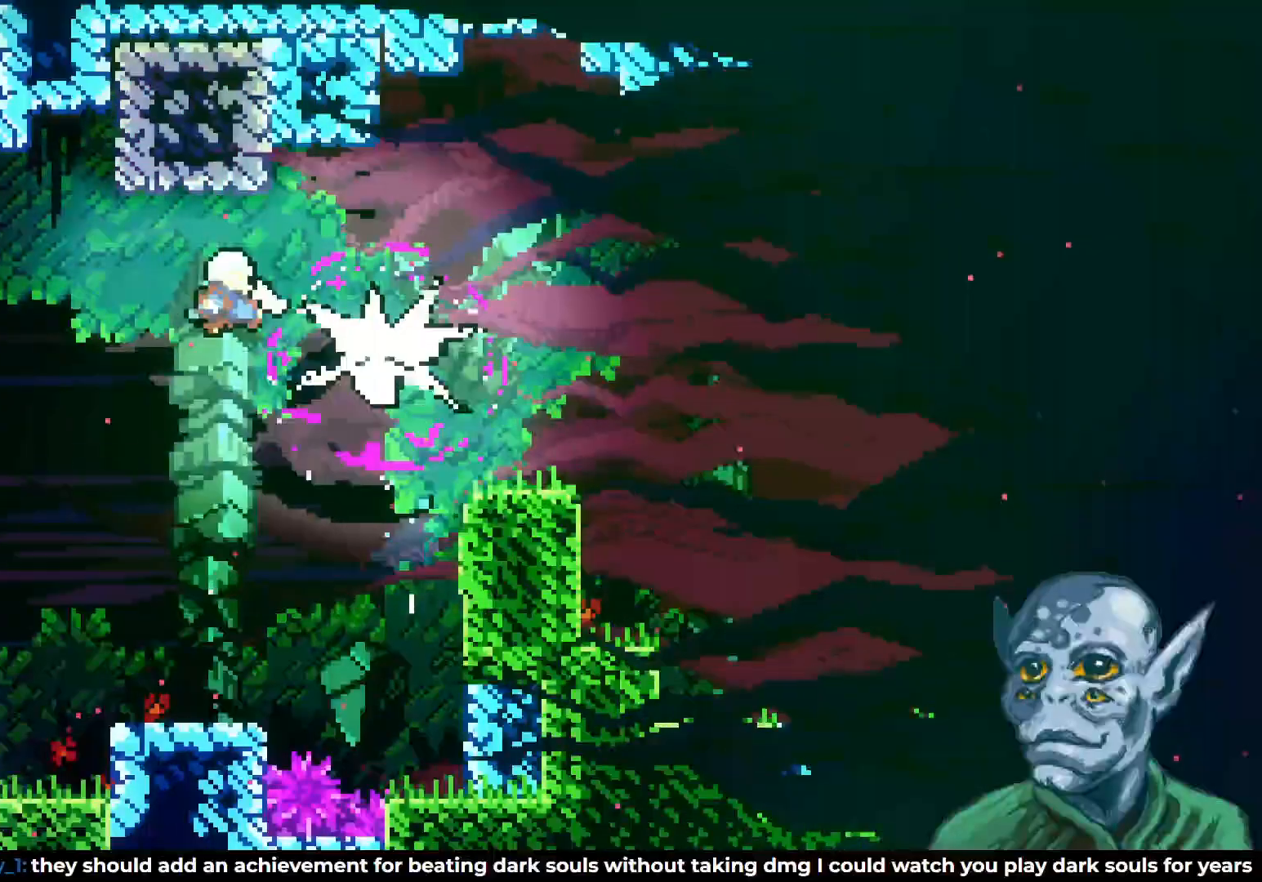
{"buttons": [], "left_stick": "center", "right_stick": "center", "events": [[350, "DPAD_LEFT", "down"], [483, "DPAD_LEFT", "up"]]}
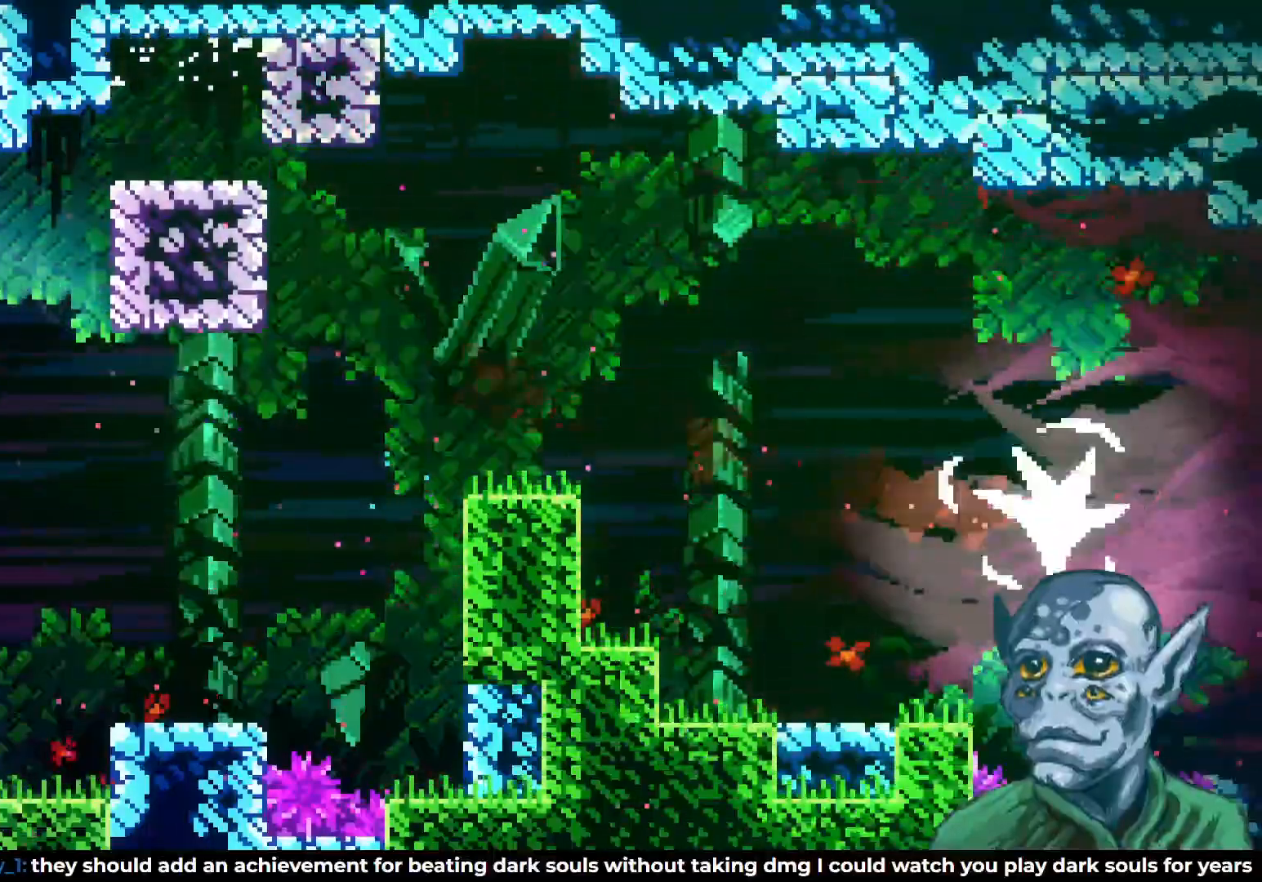
{"buttons": ["CROSS", "DPAD_RIGHT"], "left_stick": "center", "right_stick": "center", "events": [[233, "DPAD_RIGHT", "down"], [483, "CROSS", "down"]]}
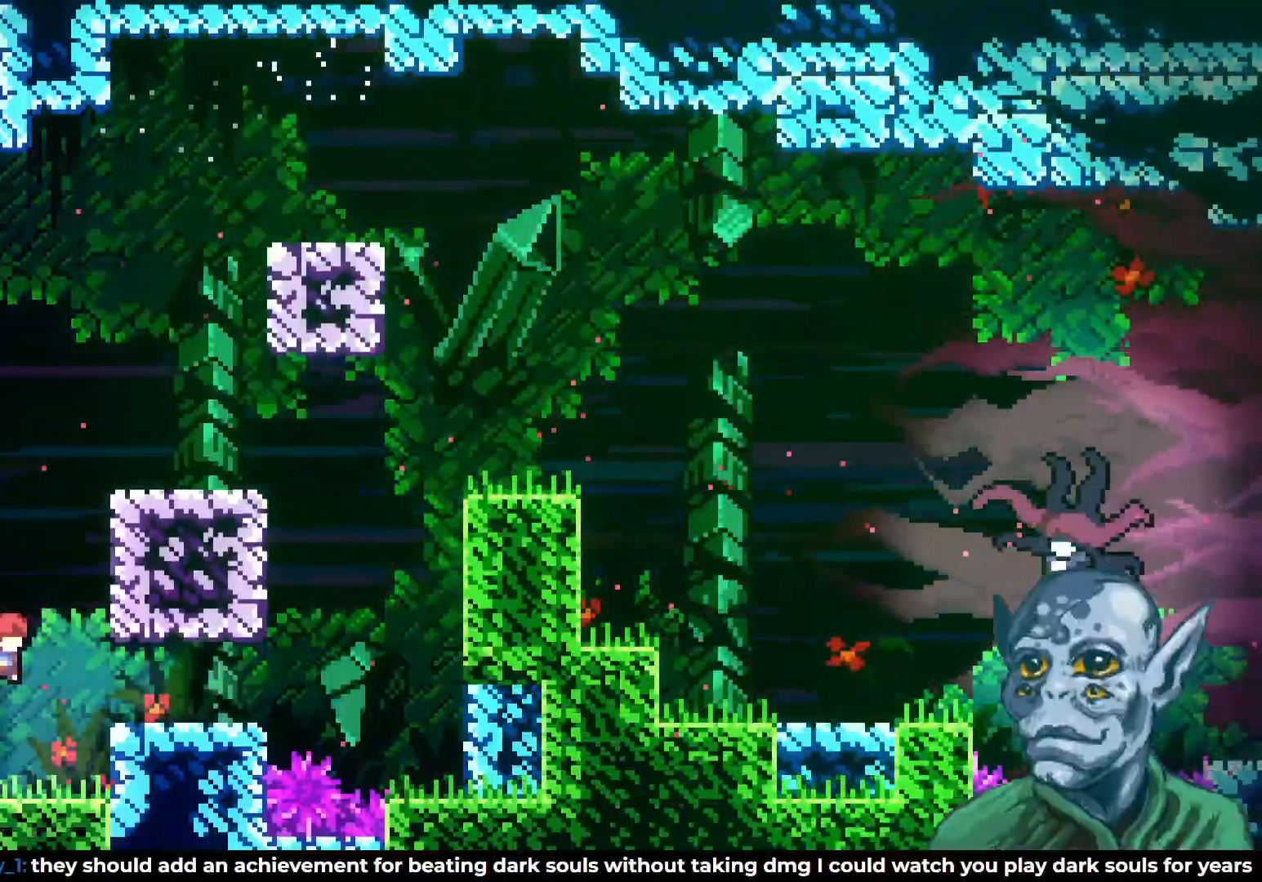
{"buttons": [], "left_stick": "center", "right_stick": "center", "events": [[317, "CROSS", "up"], [333, "DPAD_RIGHT", "up"]]}
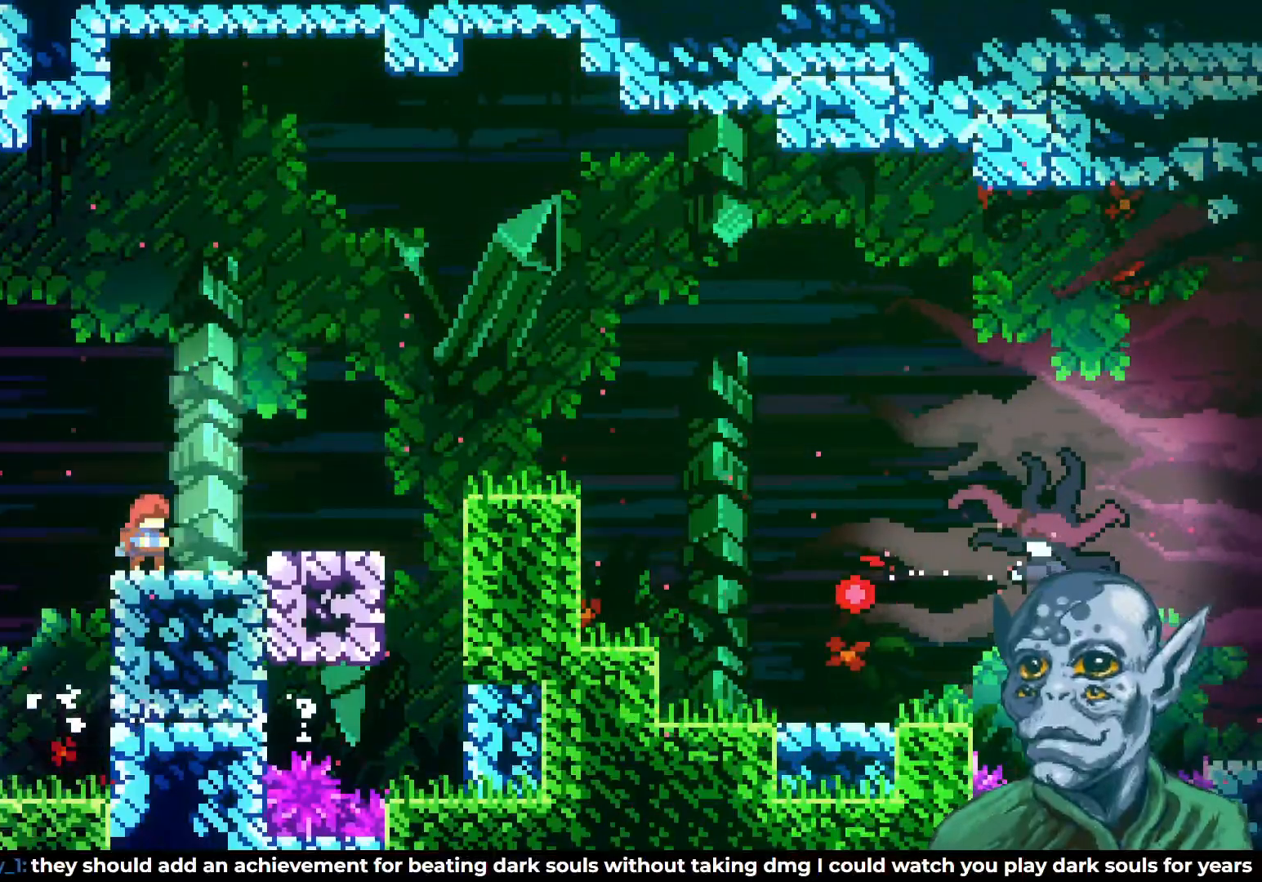
{"buttons": ["DPAD_RIGHT"], "left_stick": "center", "right_stick": "center", "events": [[250, "DPAD_RIGHT", "down"]]}
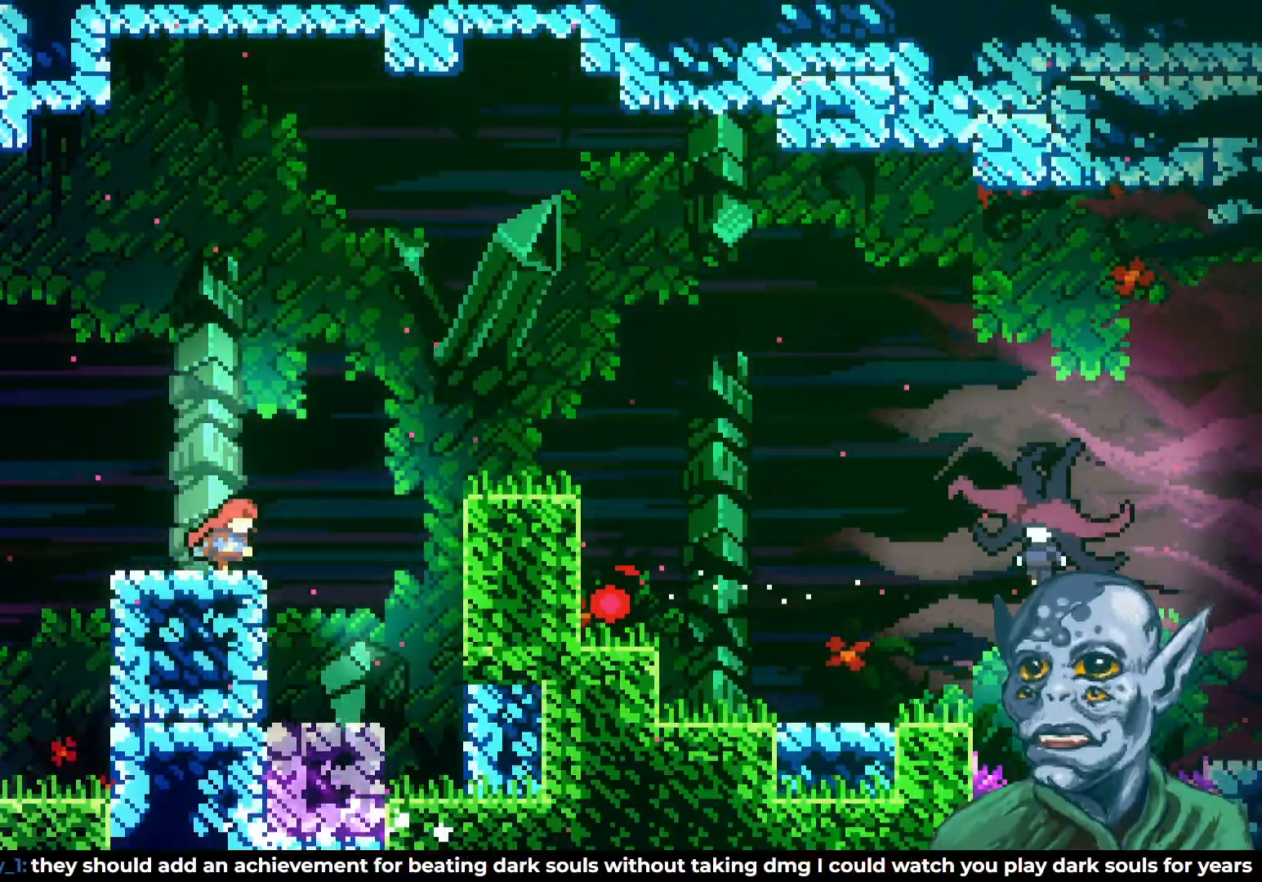
{"buttons": ["DPAD_RIGHT"], "left_stick": "center", "right_stick": "center", "events": [[33, "CROSS", "down"], [433, "CROSS", "up"]]}
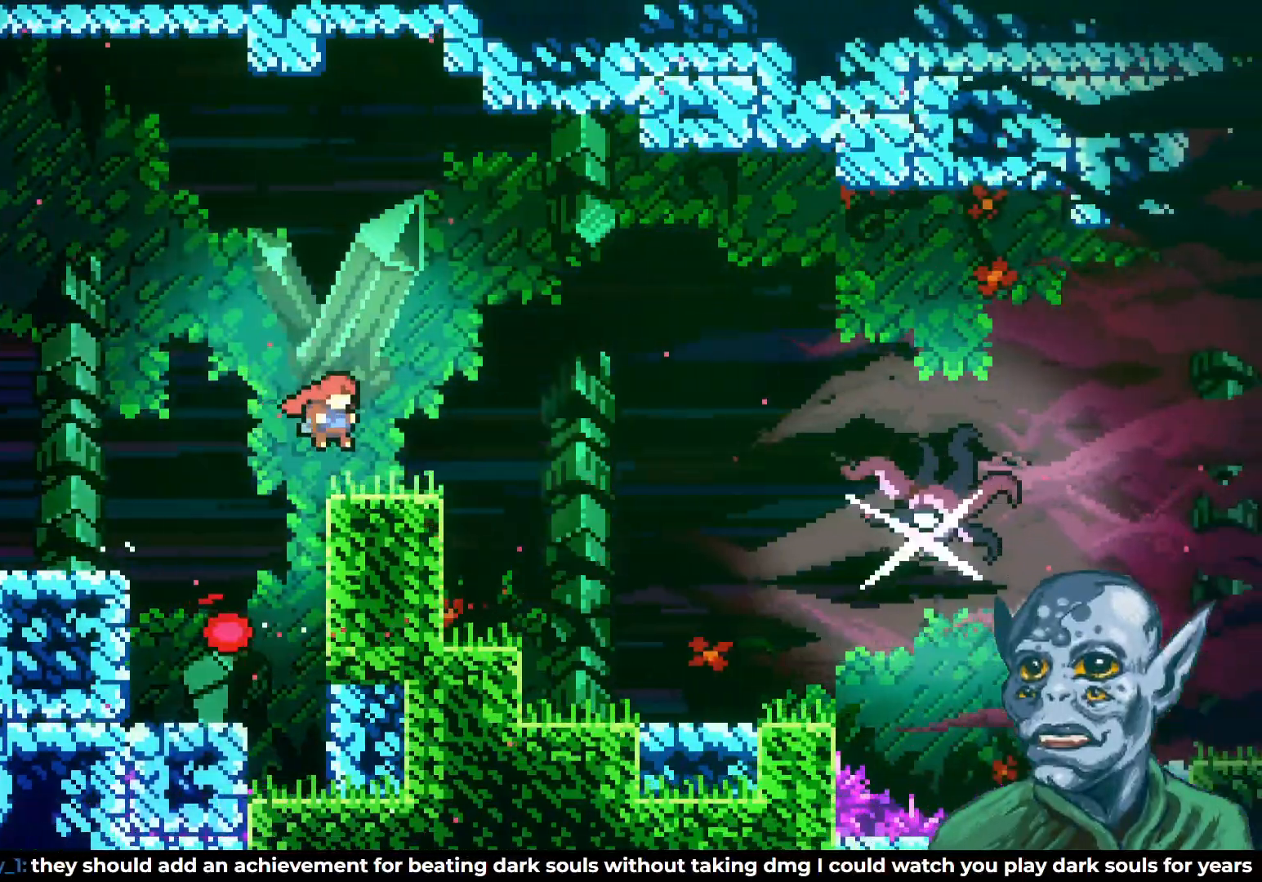
{"buttons": [], "left_stick": "center", "right_stick": "center", "events": [[83, "DPAD_RIGHT", "up"]]}
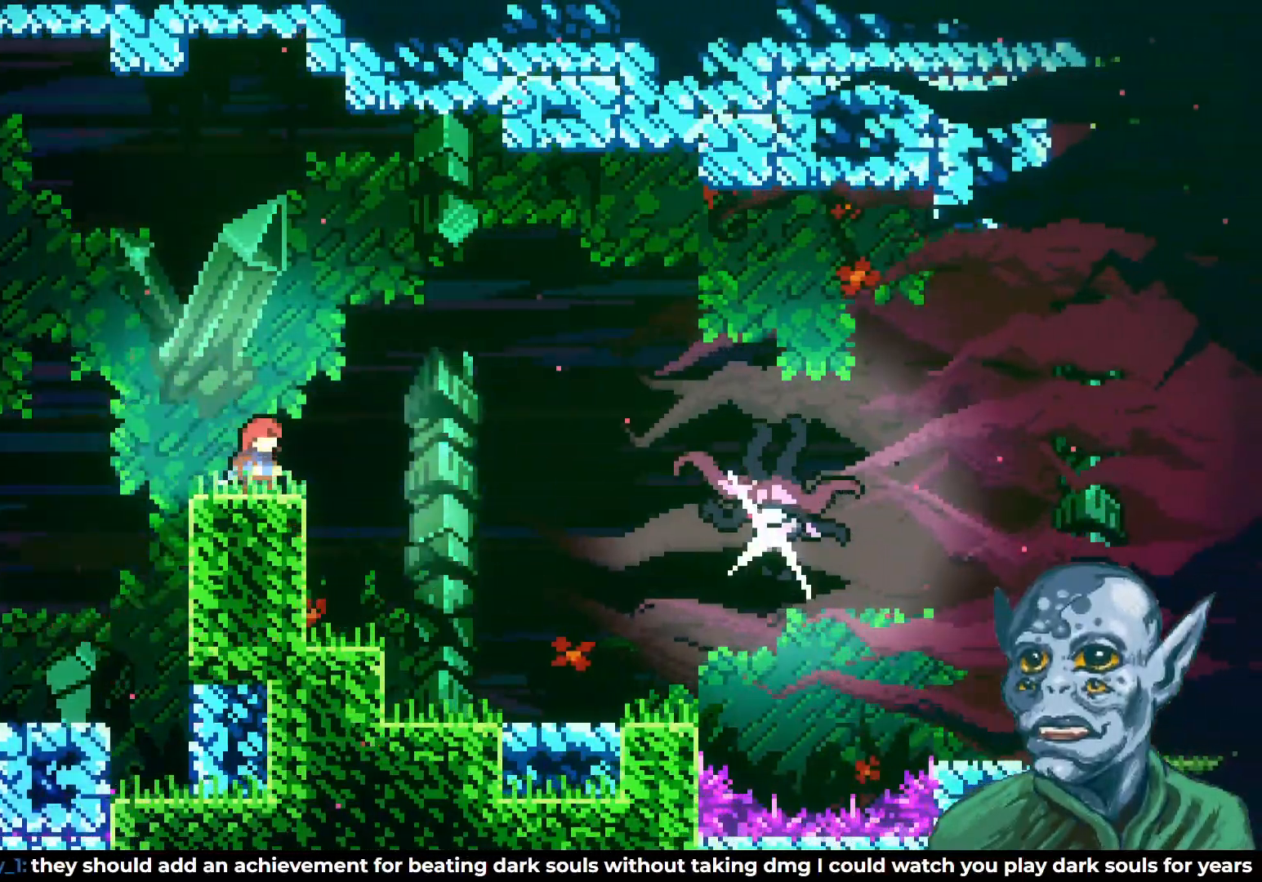
{"buttons": ["CROSS", "DPAD_RIGHT"], "left_stick": "center", "right_stick": "center", "events": [[150, "DPAD_RIGHT", "down"], [300, "CROSS", "down"]]}